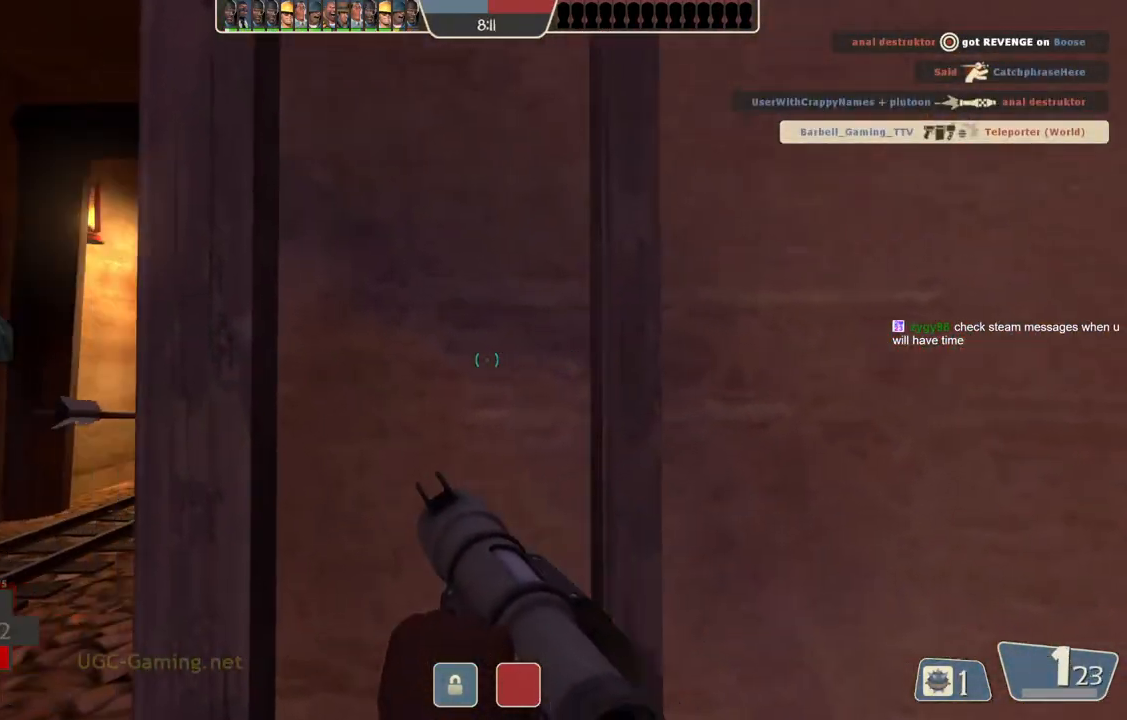
Gameplay with a controller (PlayStation layout); each line is a JSON object with the inputs held at the frame after it. "events" lists button and stick changes between this image and that frame as [ms after this image, input, new state], when the widget could be followed in between.
{"buttons": [], "left_stick": "down-left", "right_stick": "center", "events": [[450, "left_stick", "down-left"]]}
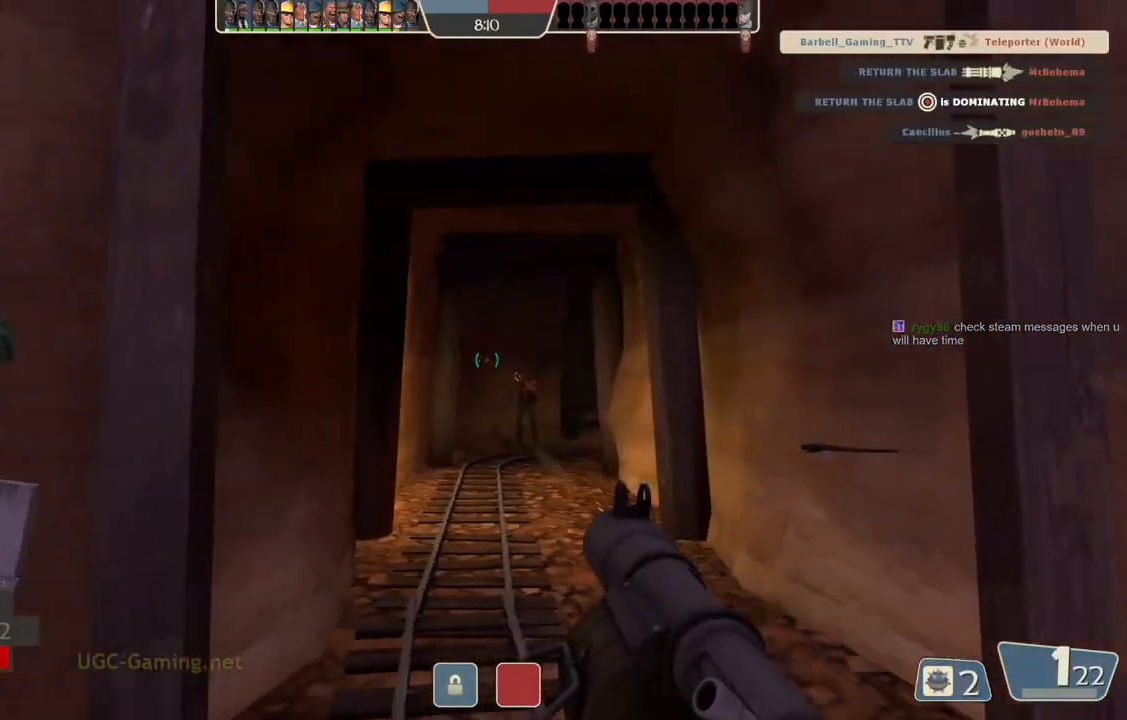
{"buttons": ["L2"], "left_stick": "left", "right_stick": "center", "events": [[233, "left_stick", "left"], [450, "L2", "down"]]}
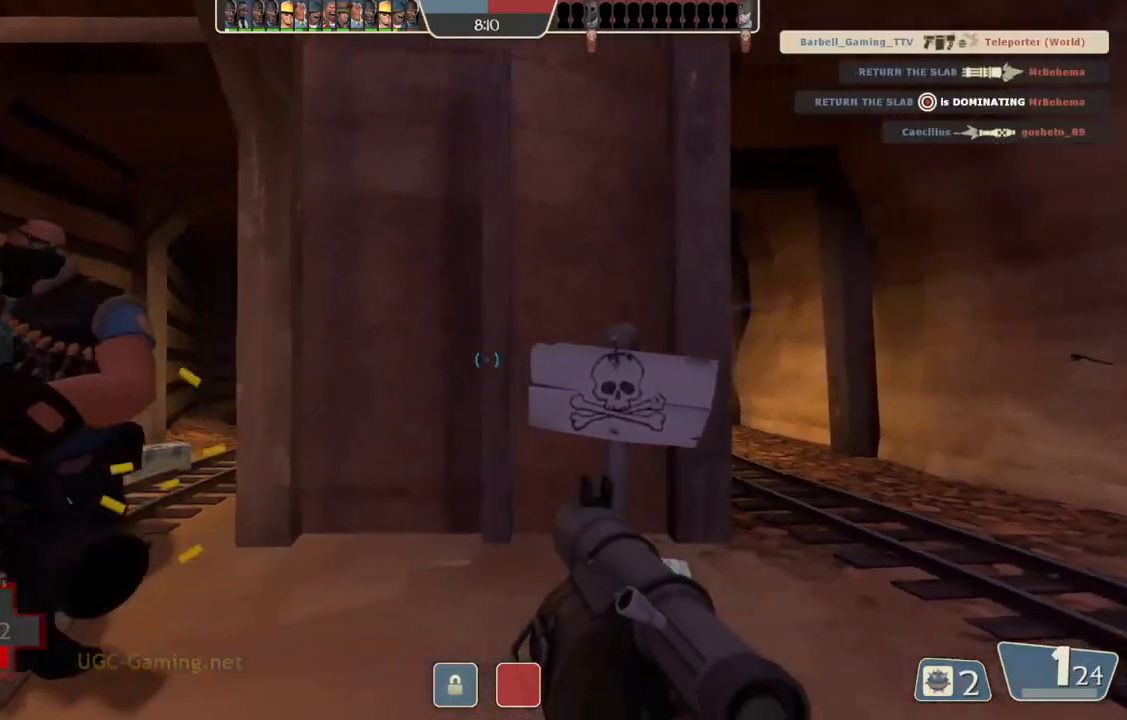
{"buttons": [], "left_stick": "right", "right_stick": "center", "events": [[33, "left_stick", "right"], [400, "L2", "up"]]}
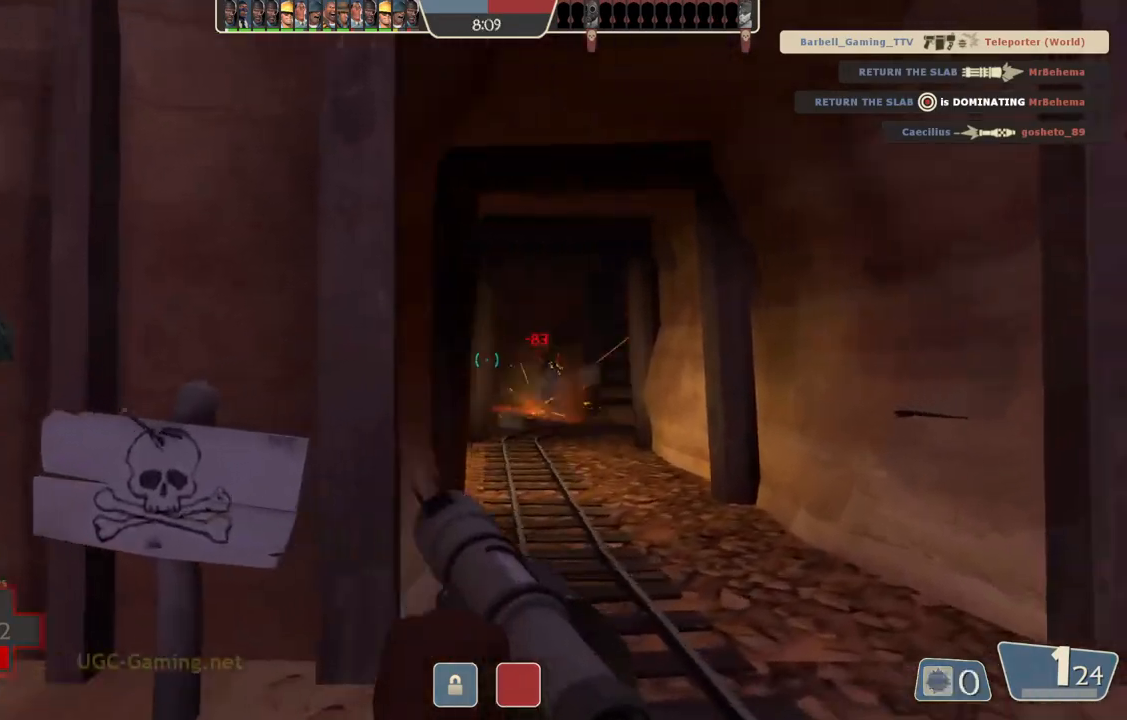
{"buttons": [], "left_stick": "right", "right_stick": "center", "events": []}
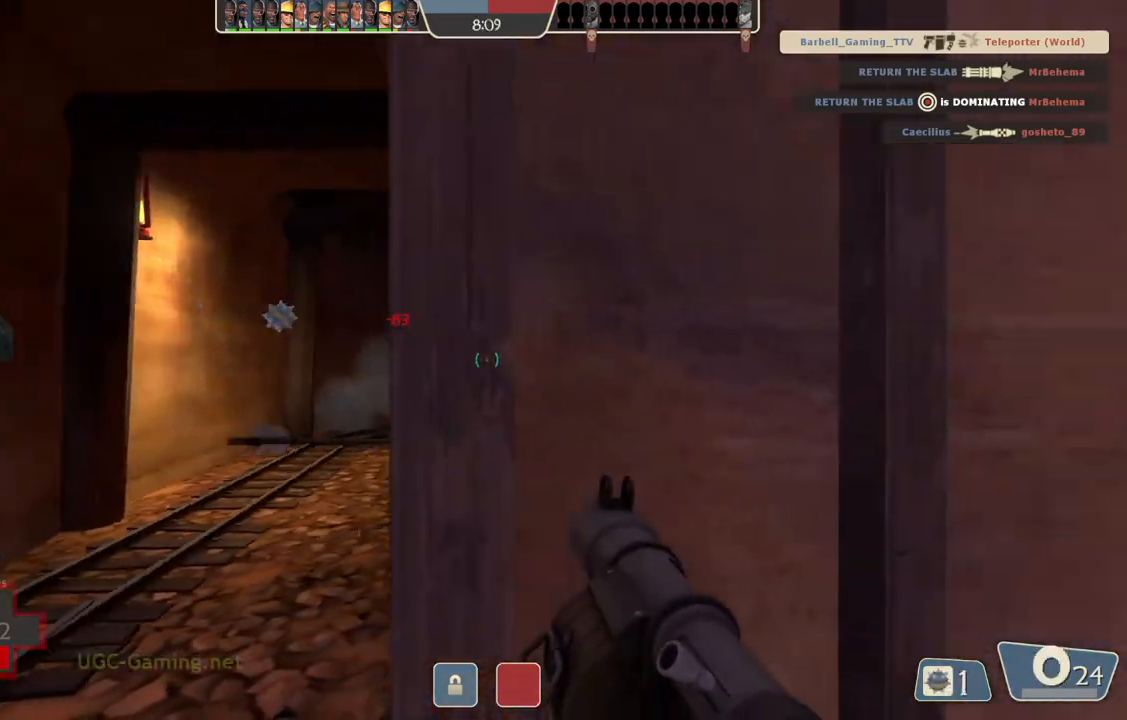
{"buttons": [], "left_stick": "right", "right_stick": "center", "events": [[183, "L2", "down"], [233, "L1", "down"], [300, "L1", "up"], [500, "L2", "up"]]}
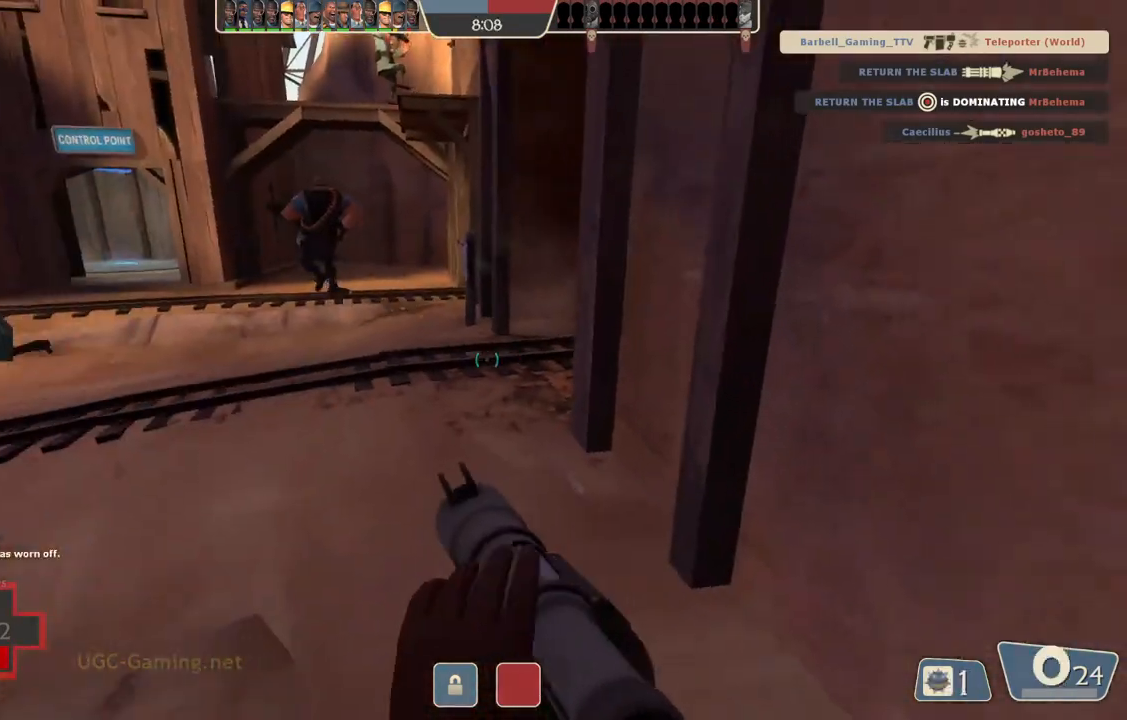
{"buttons": ["L2"], "left_stick": "up-left", "right_stick": "center", "events": [[17, "left_stick", "down-right"], [33, "L2", "down"], [317, "left_stick", "down-left"], [483, "left_stick", "up-left"]]}
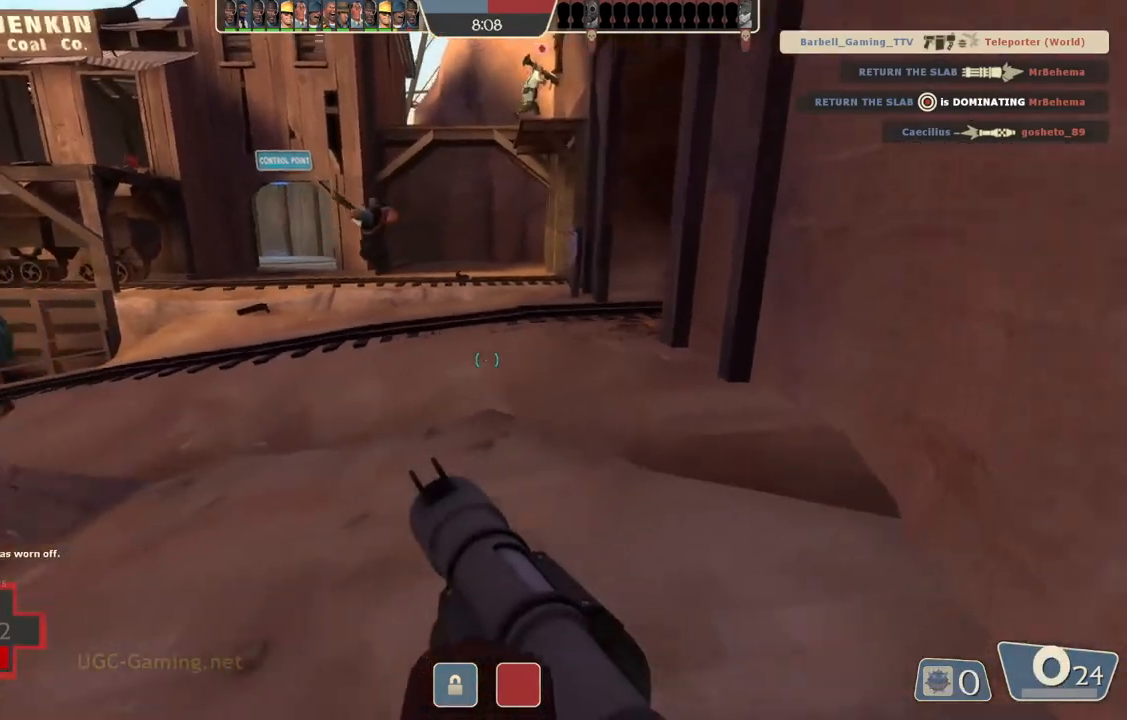
{"buttons": [], "left_stick": "up", "right_stick": "center", "events": [[50, "left_stick", "up"], [217, "L2", "up"], [300, "L2", "down"], [450, "L2", "up"]]}
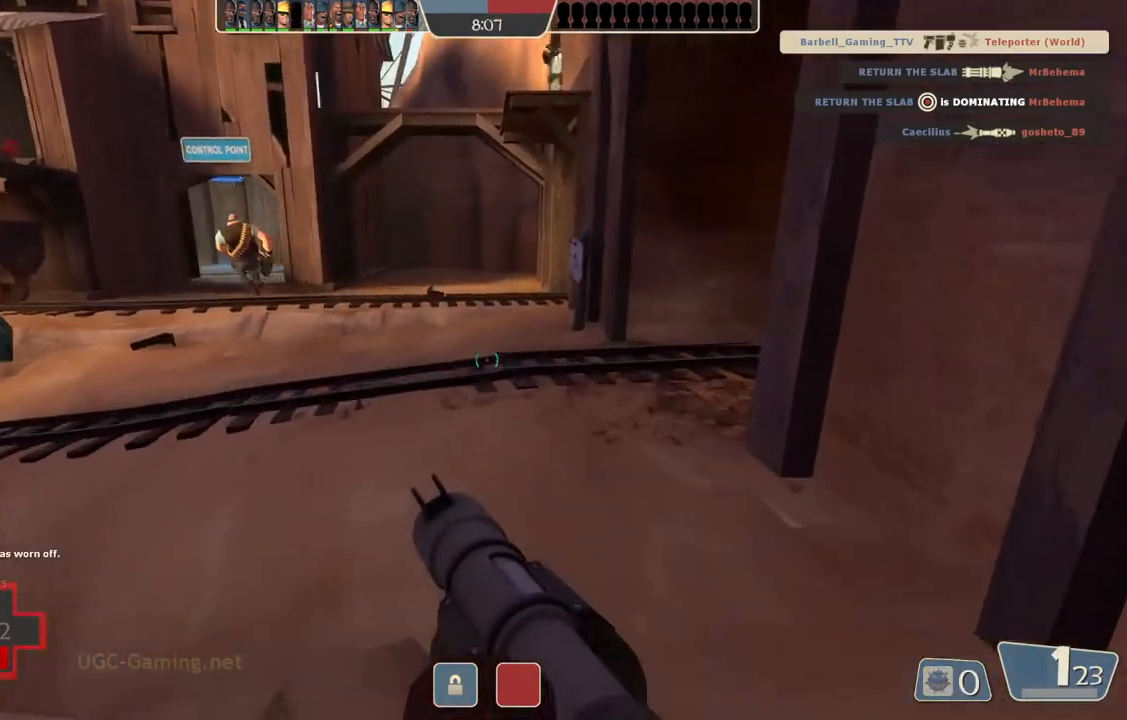
{"buttons": [], "left_stick": "up-left", "right_stick": "center", "events": [[200, "left_stick", "up-left"]]}
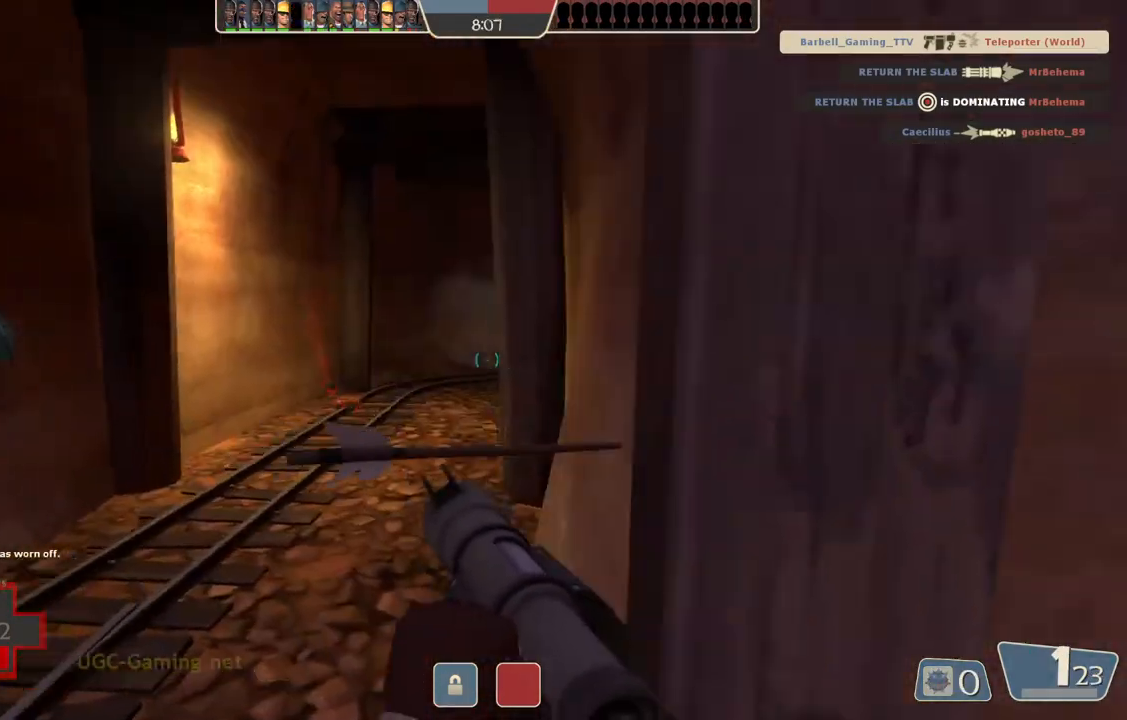
{"buttons": [], "left_stick": "up-left", "right_stick": "center", "events": []}
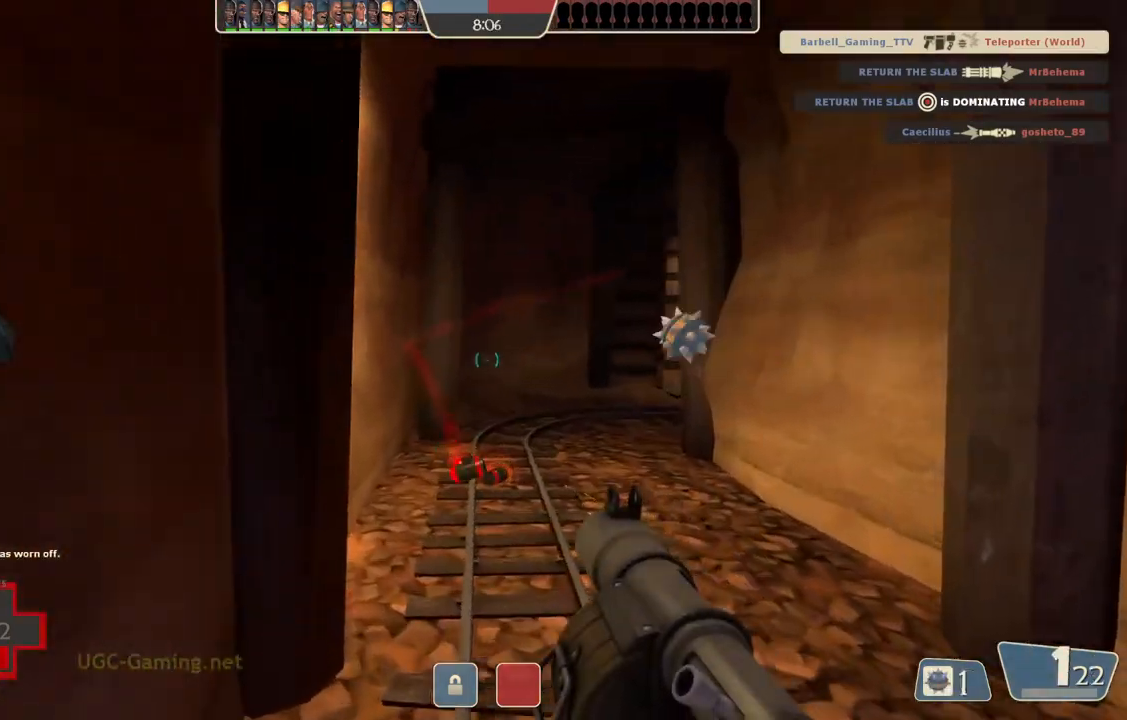
{"buttons": [], "left_stick": "down", "right_stick": "center", "events": [[33, "left_stick", "center"], [83, "left_stick", "down-right"], [283, "left_stick", "down"]]}
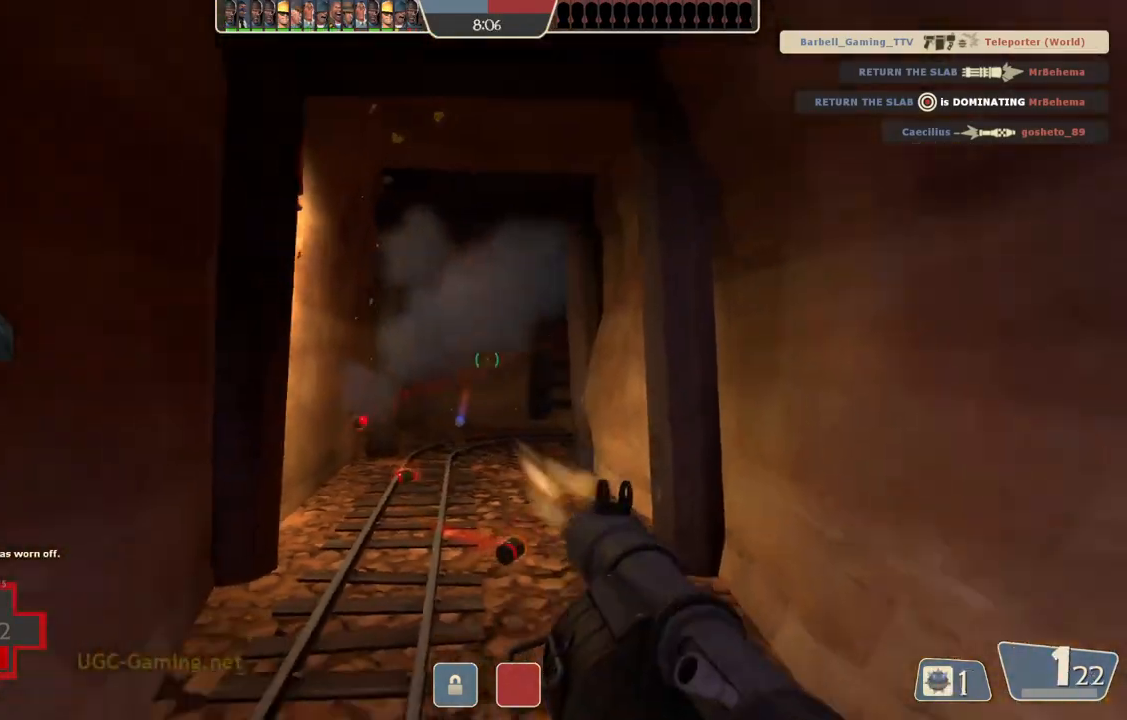
{"buttons": [], "left_stick": "down-left", "right_stick": "center", "events": [[267, "left_stick", "down-left"]]}
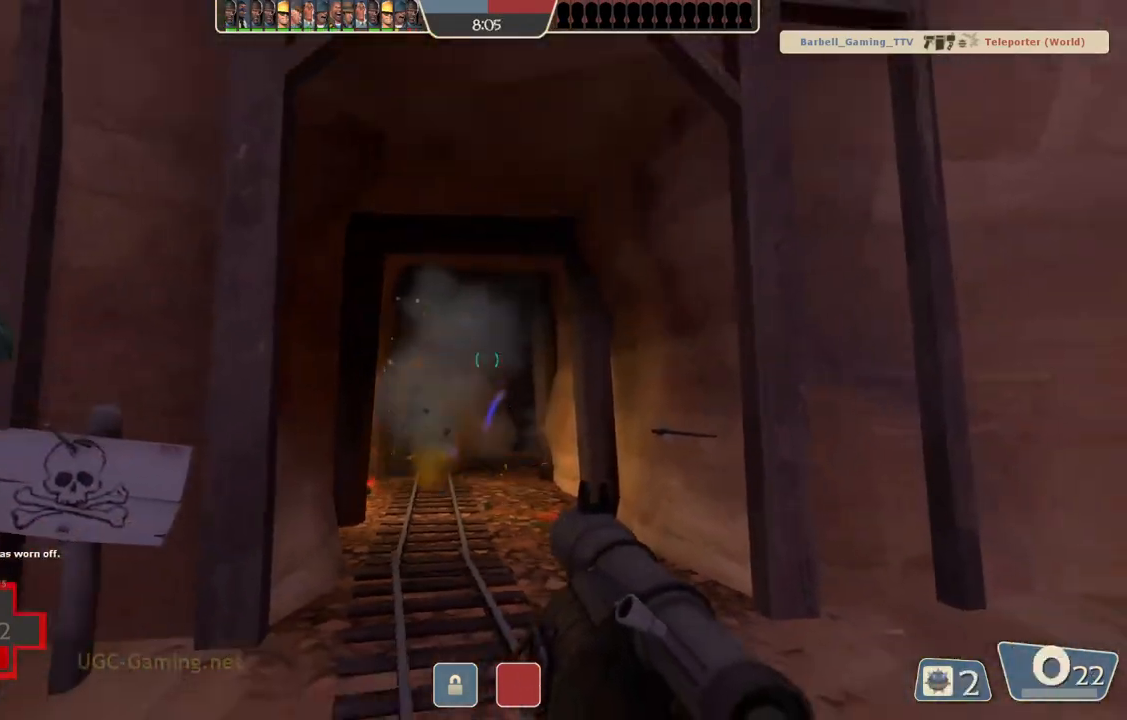
{"buttons": [], "left_stick": "left", "right_stick": "center", "events": [[333, "left_stick", "left"]]}
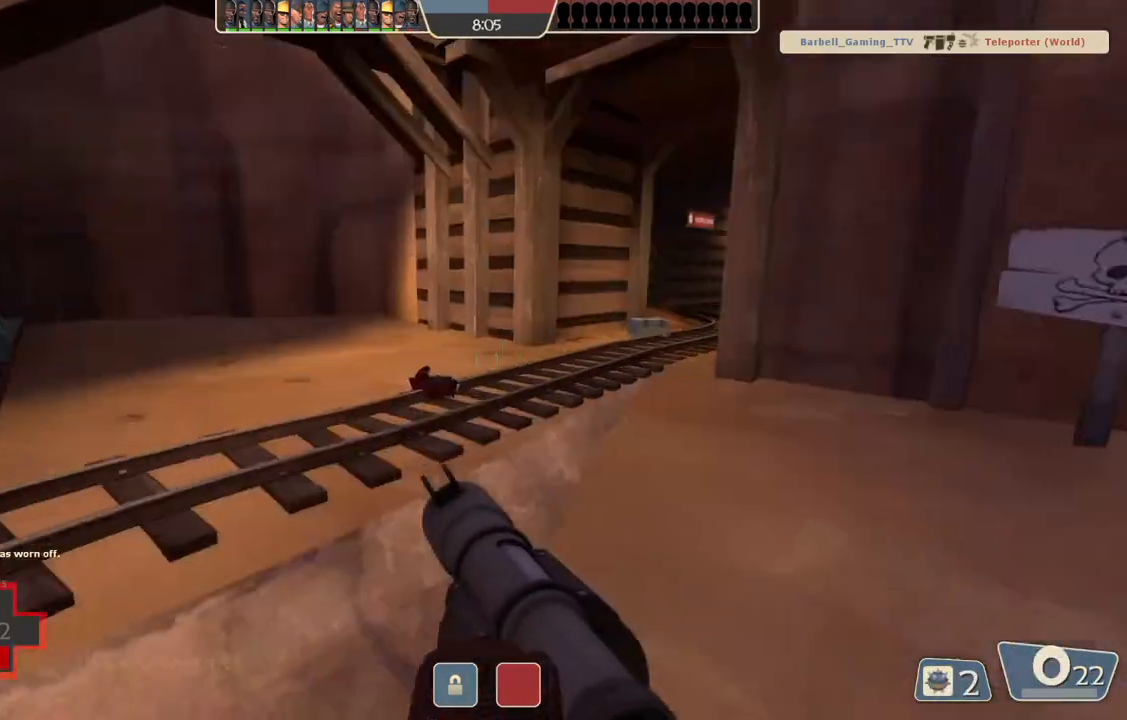
{"buttons": [], "left_stick": "left", "right_stick": "center", "events": [[150, "L2", "down"], [433, "L2", "up"]]}
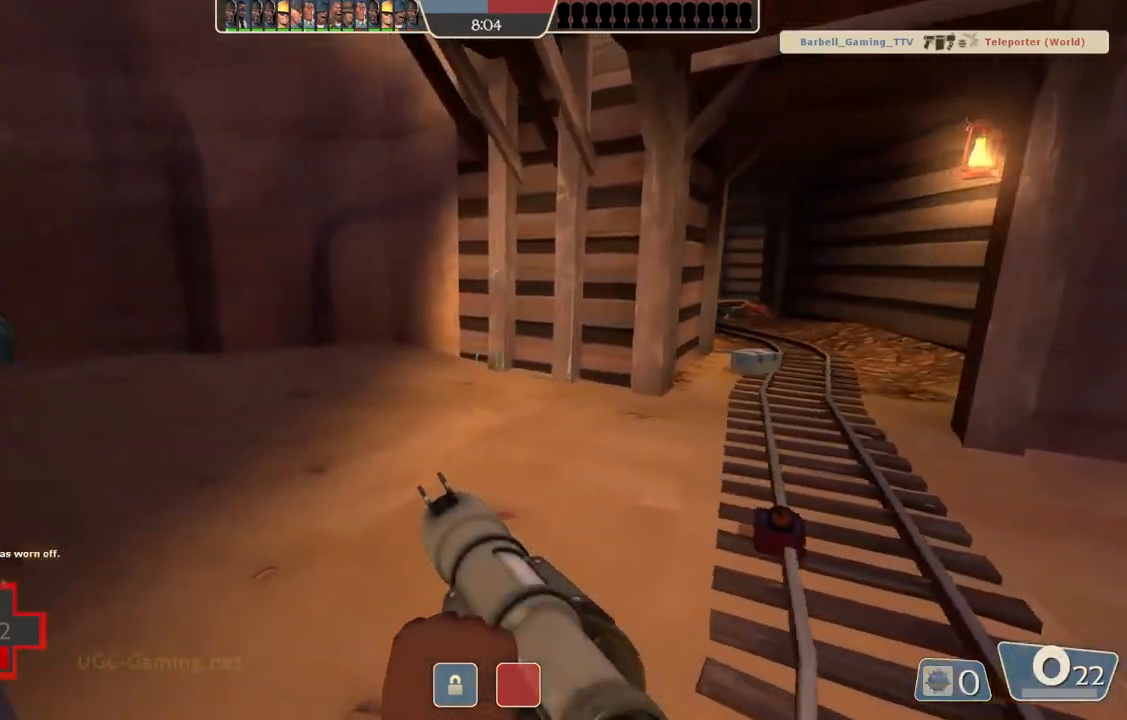
{"buttons": [], "left_stick": "up-left", "right_stick": "center", "events": [[167, "left_stick", "up-left"]]}
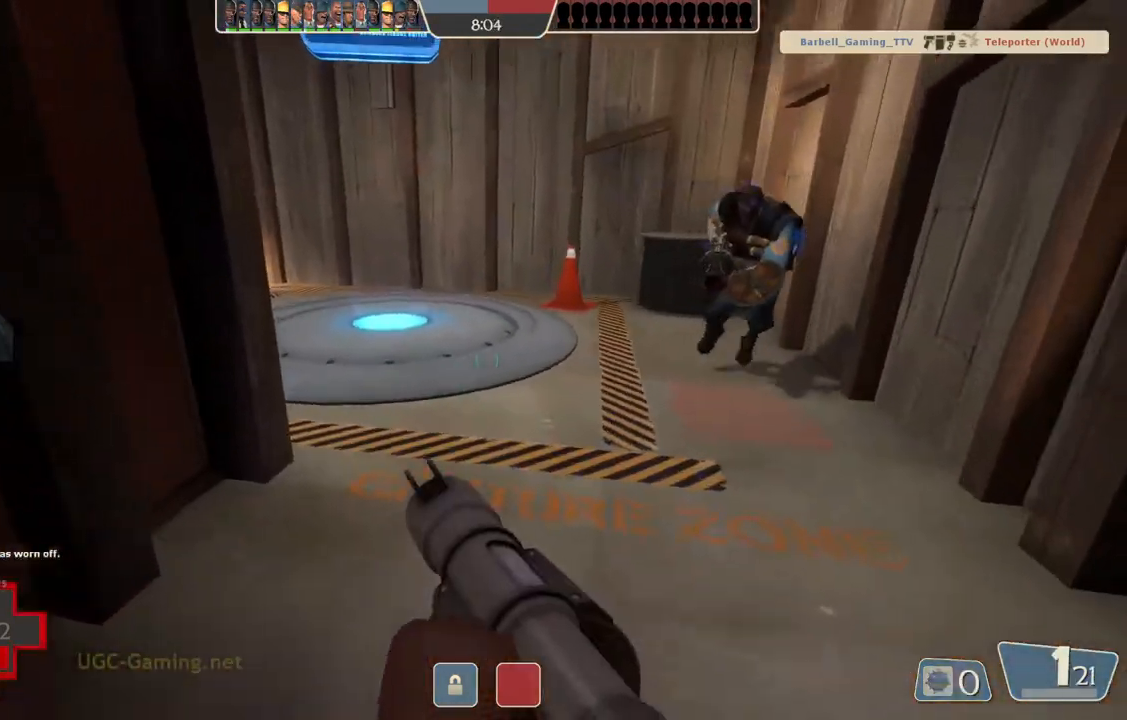
{"buttons": [], "left_stick": "up-right", "right_stick": "center", "events": [[67, "left_stick", "up-right"]]}
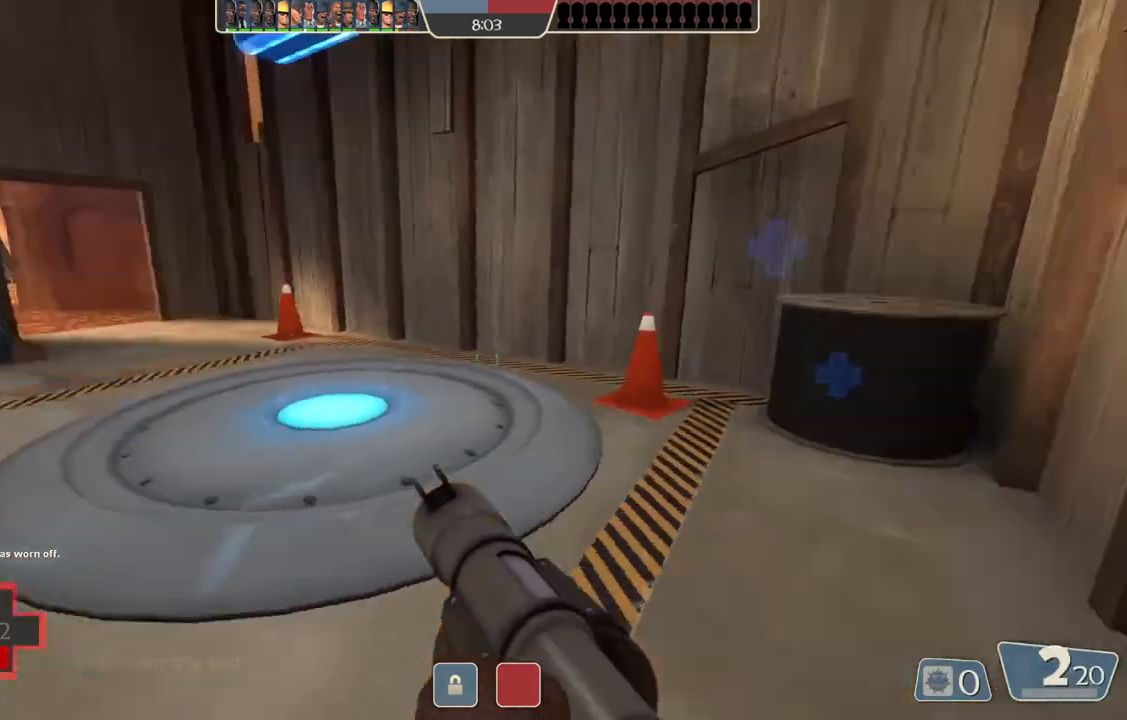
{"buttons": [], "left_stick": "up-right", "right_stick": "center", "events": []}
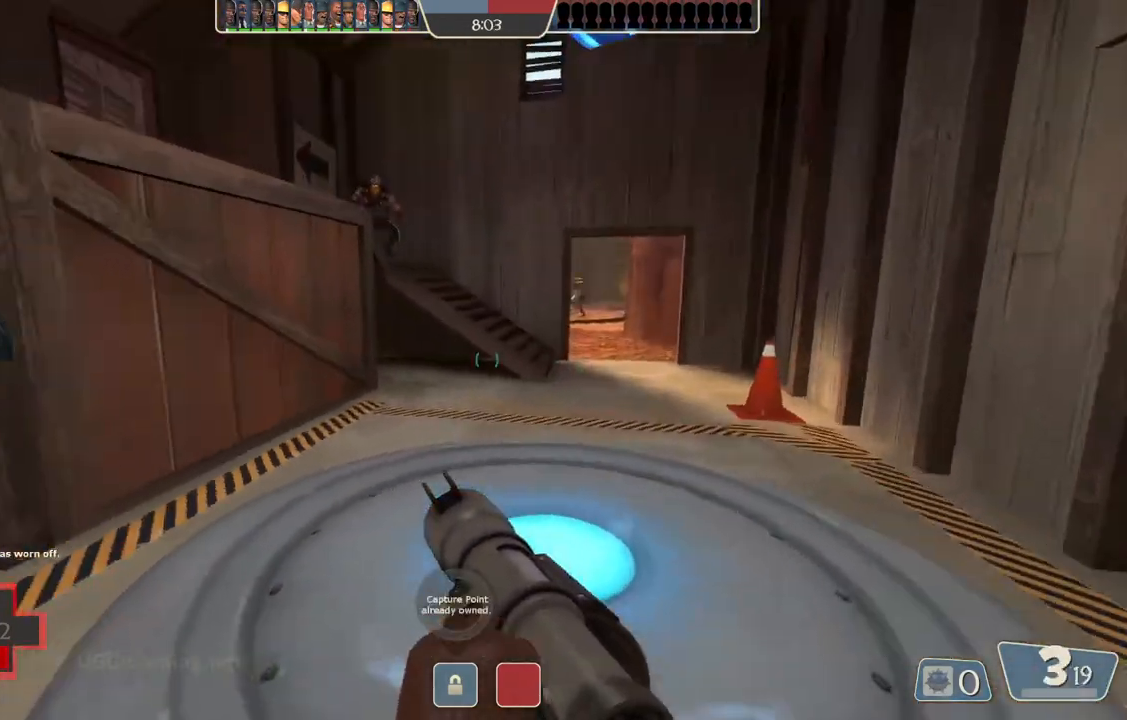
{"buttons": [], "left_stick": "up-right", "right_stick": "center", "events": []}
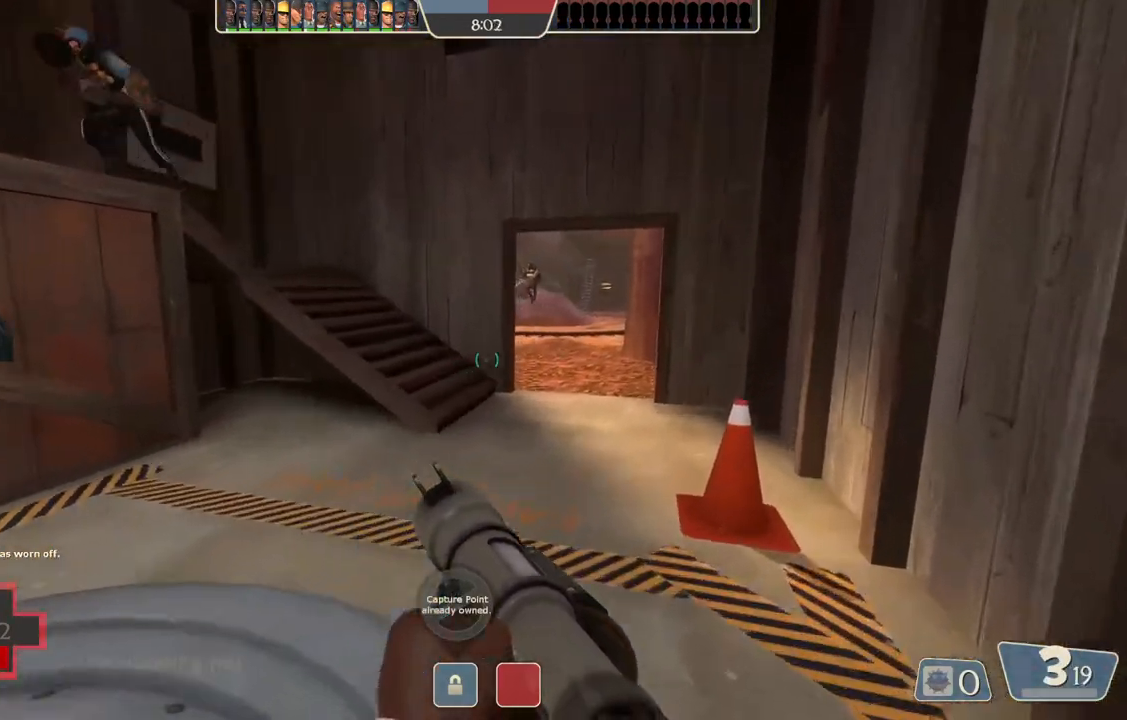
{"buttons": [], "left_stick": "up", "right_stick": "center", "events": [[33, "left_stick", "up"]]}
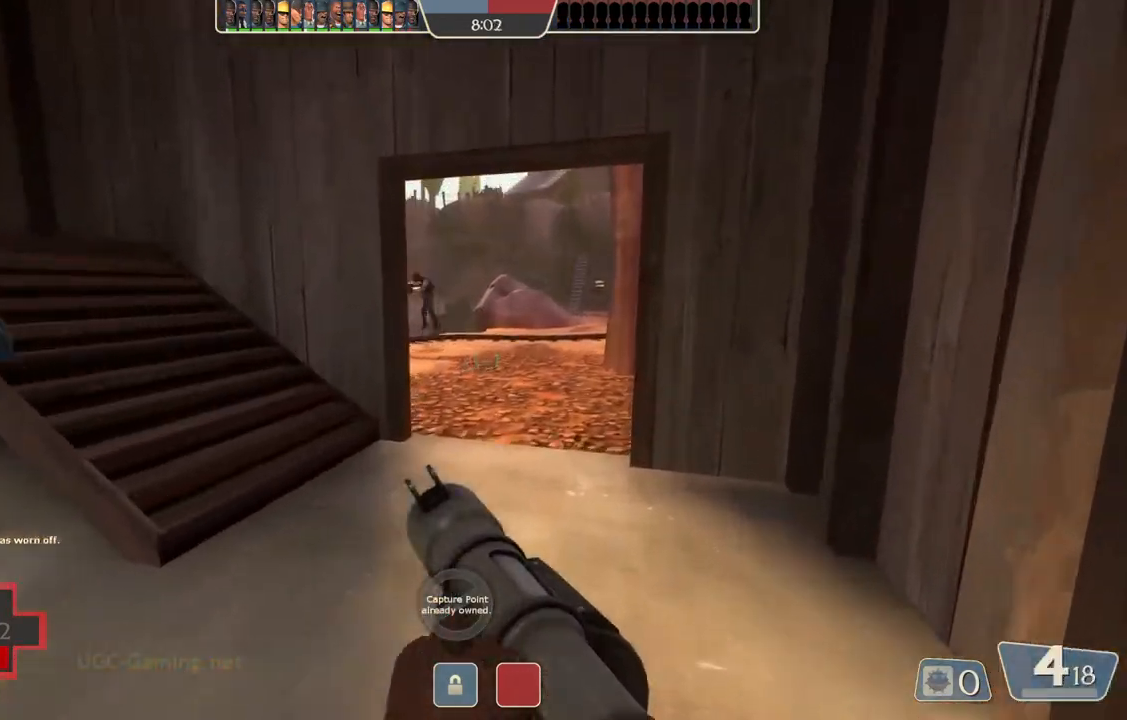
{"buttons": [], "left_stick": "up-left", "right_stick": "center", "events": [[333, "left_stick", "up-left"]]}
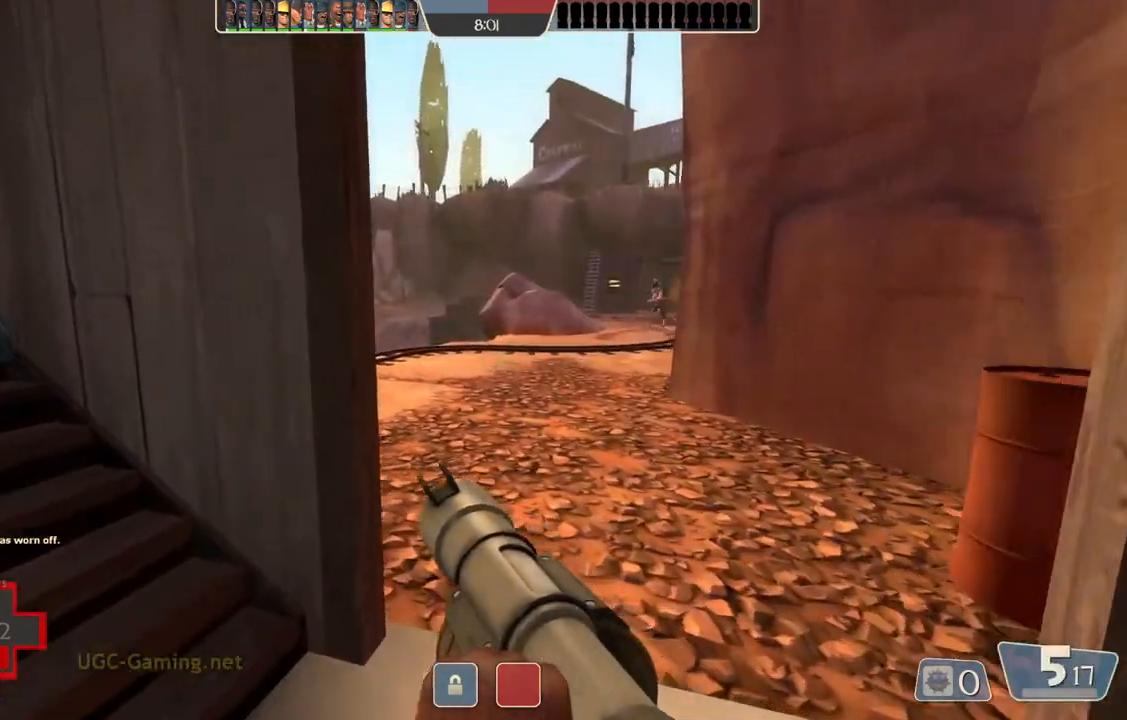
{"buttons": [], "left_stick": "up", "right_stick": "center", "events": [[483, "left_stick", "up"]]}
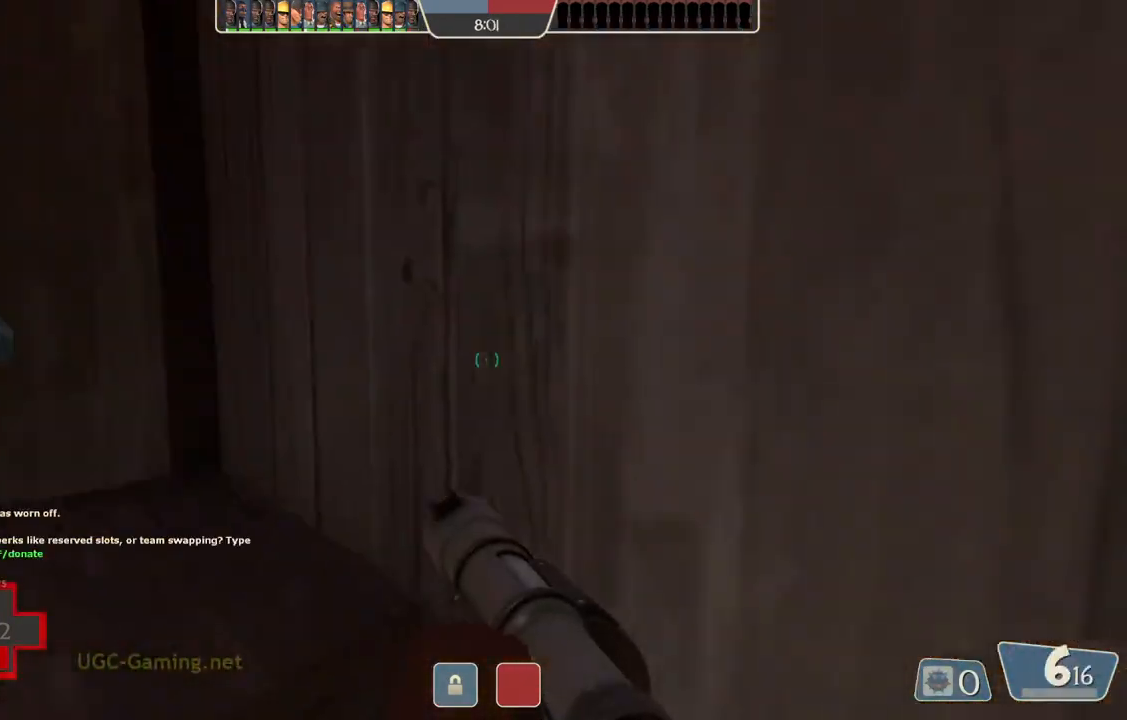
{"buttons": [], "left_stick": "center", "right_stick": "center", "events": [[433, "left_stick", "center"]]}
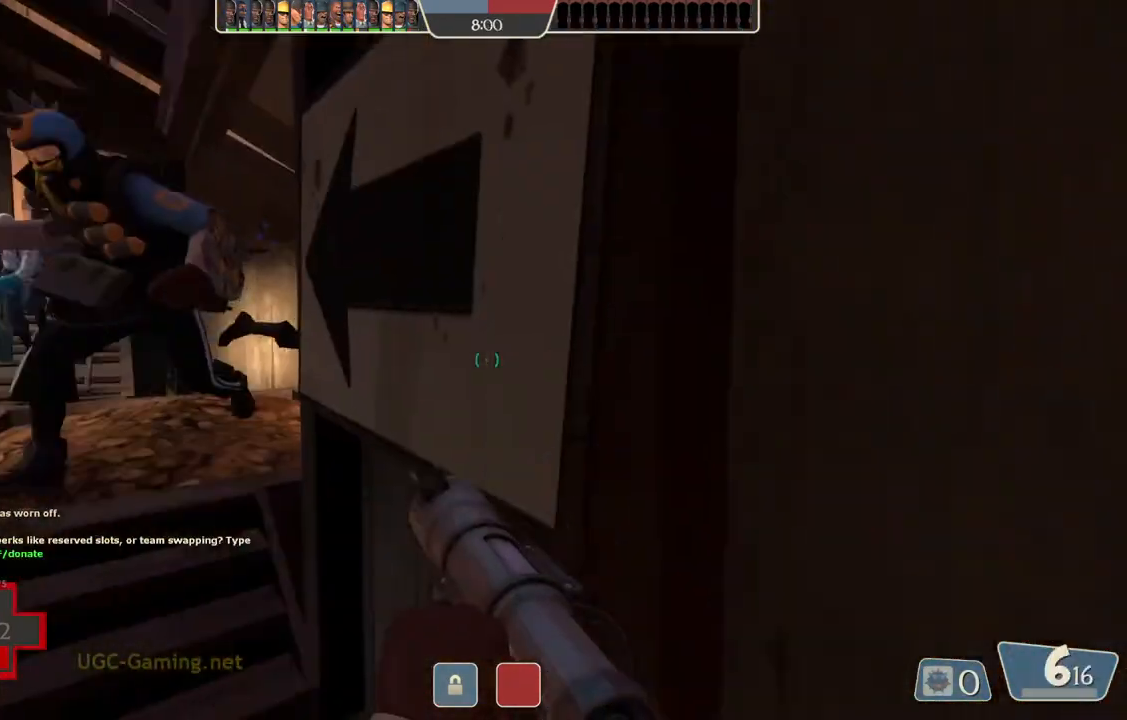
{"buttons": [], "left_stick": "up", "right_stick": "center", "events": [[200, "left_stick", "up"]]}
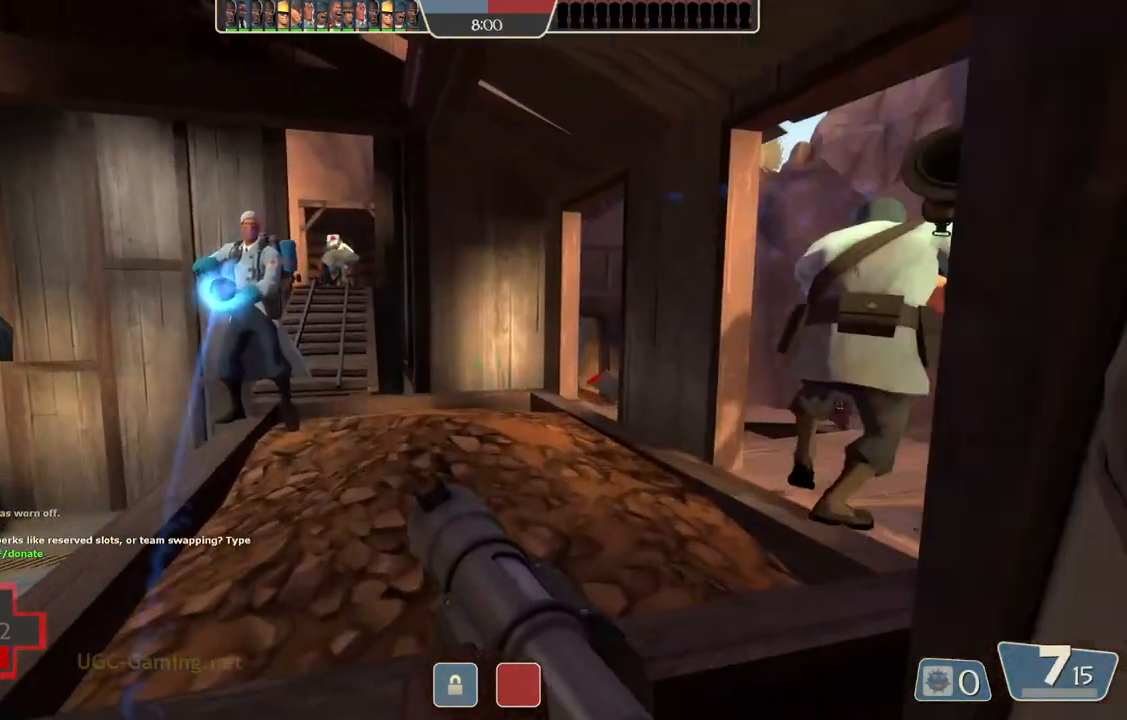
{"buttons": [], "left_stick": "up", "right_stick": "center", "events": [[117, "left_stick", "up-left"], [250, "left_stick", "up"]]}
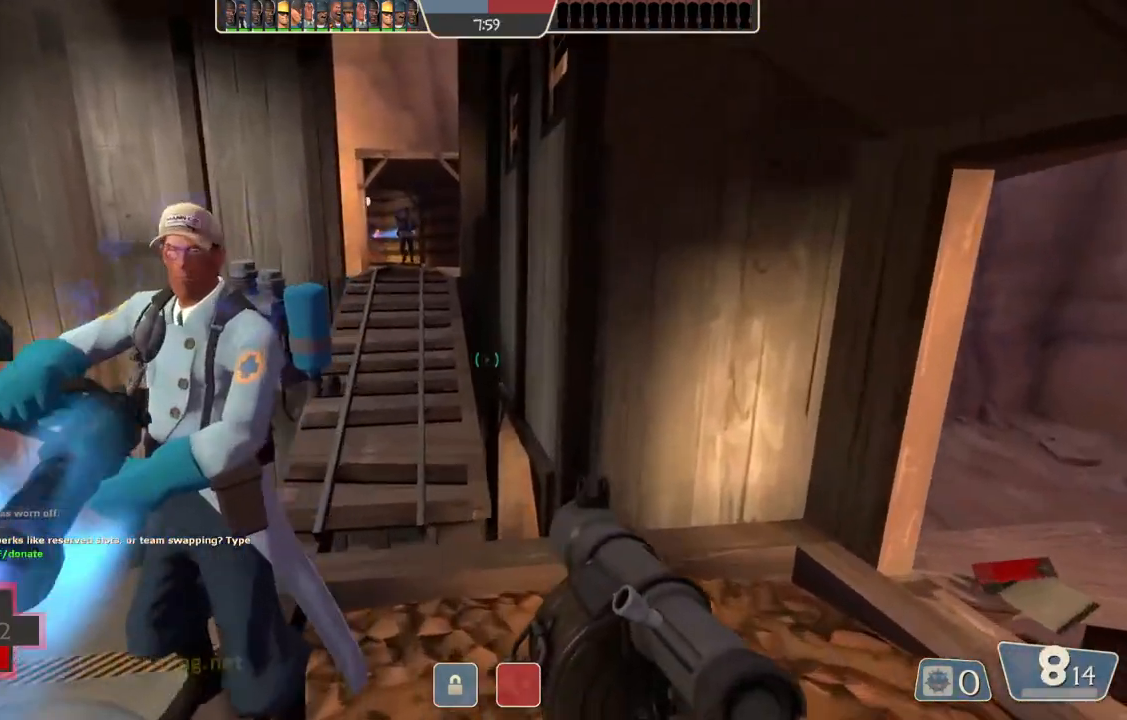
{"buttons": [], "left_stick": "up-left", "right_stick": "center", "events": [[267, "left_stick", "up-left"]]}
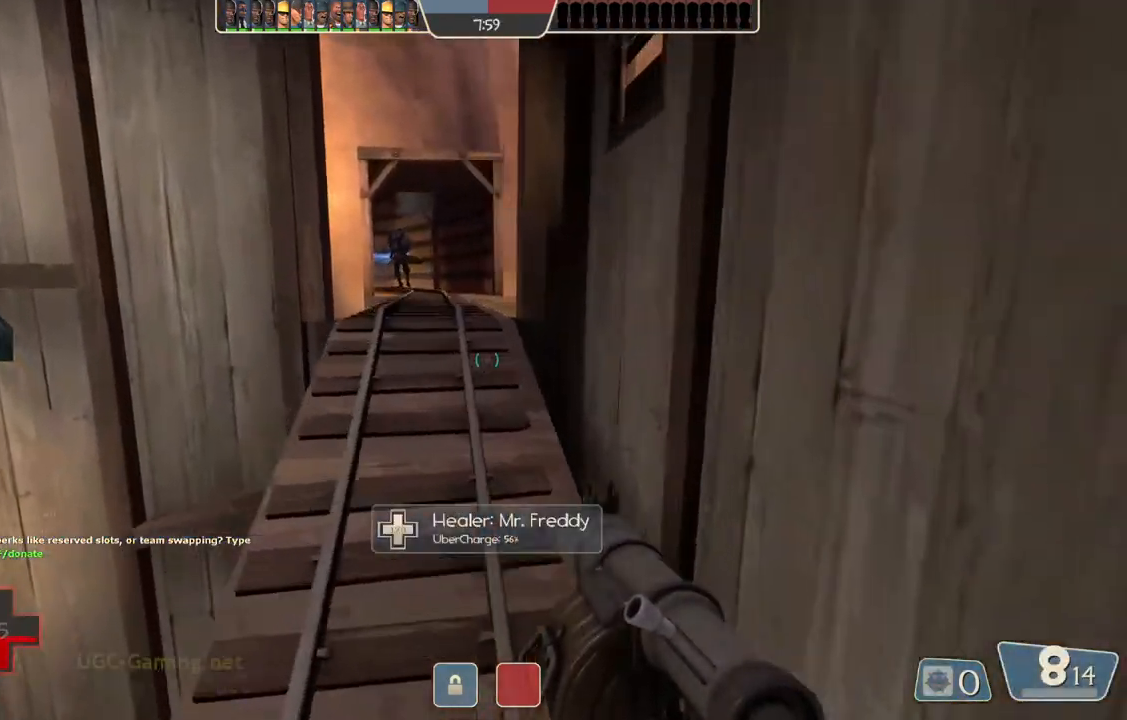
{"buttons": [], "left_stick": "up-right", "right_stick": "center", "events": [[33, "left_stick", "up"], [417, "left_stick", "up-right"]]}
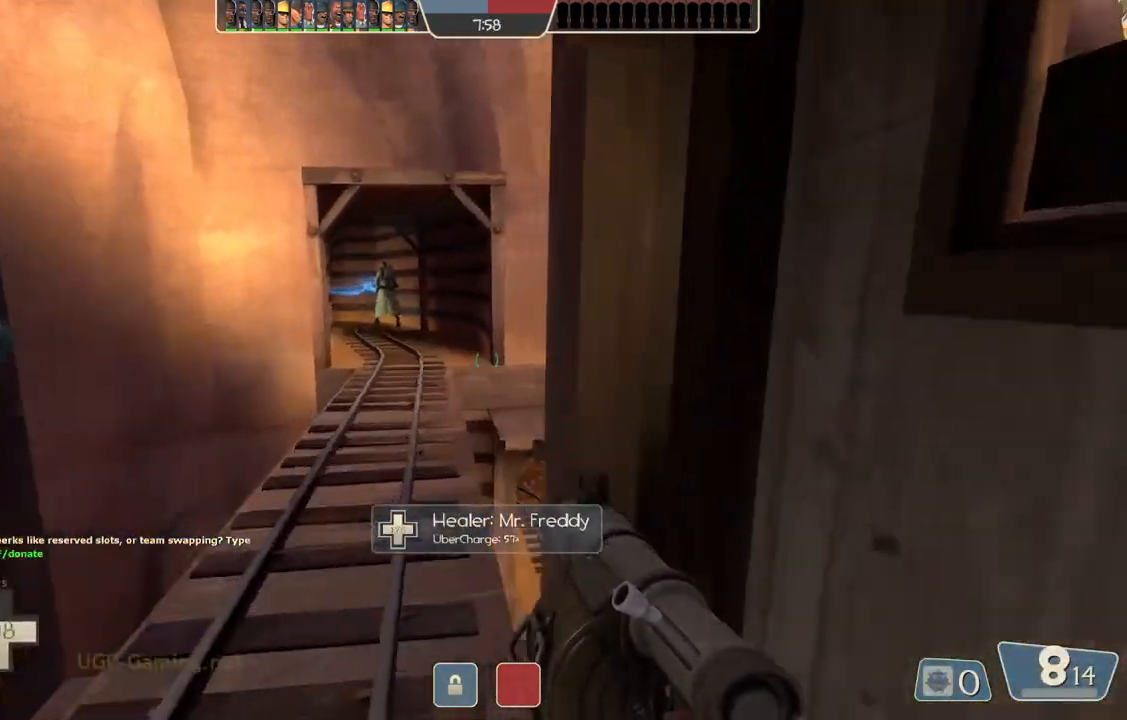
{"buttons": [], "left_stick": "up", "right_stick": "center", "events": [[17, "left_stick", "up"], [217, "left_stick", "up-left"], [433, "left_stick", "up"]]}
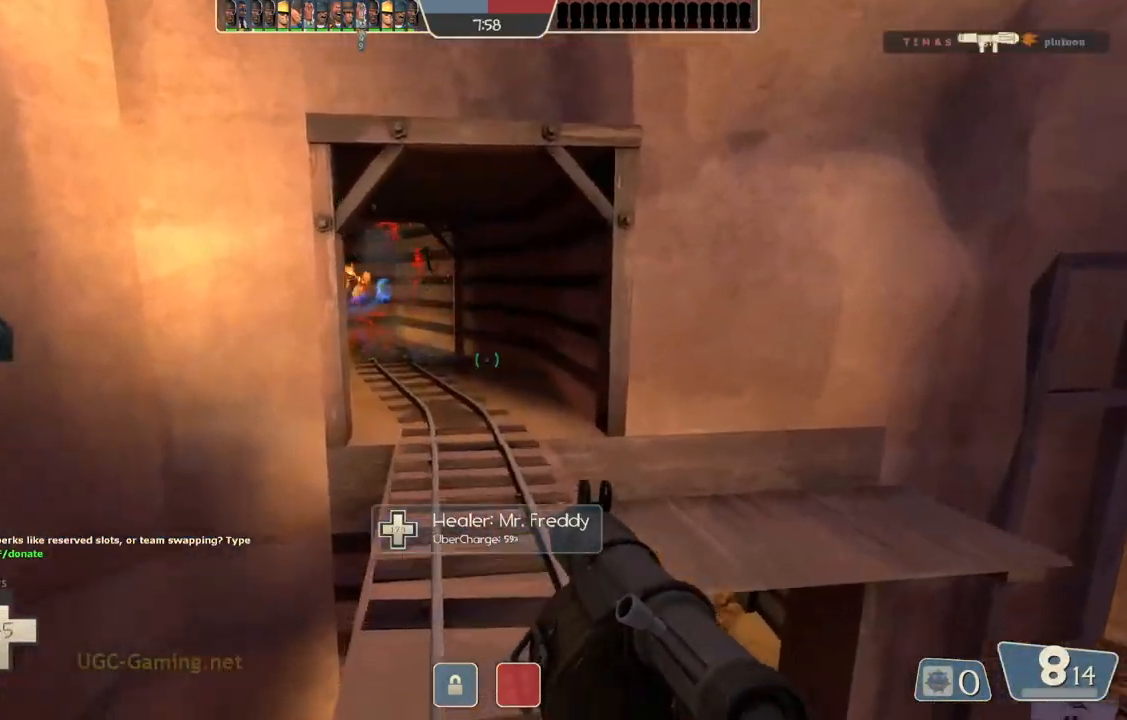
{"buttons": [], "left_stick": "up", "right_stick": "center", "events": []}
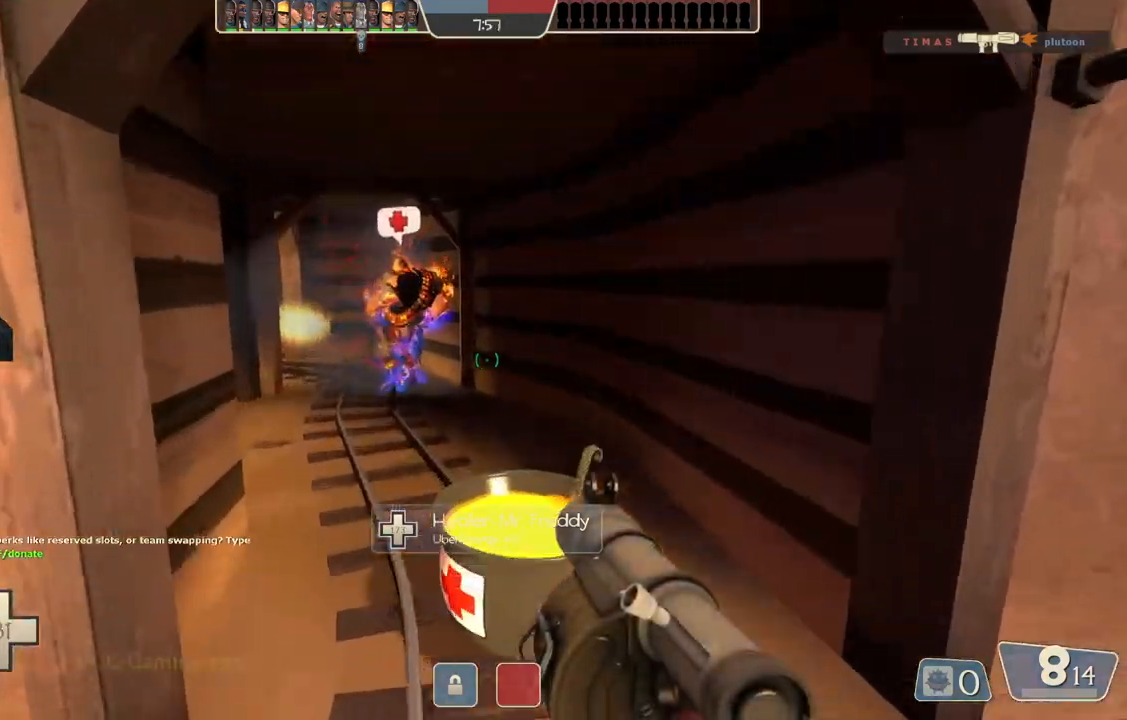
{"buttons": [], "left_stick": "up", "right_stick": "center", "events": []}